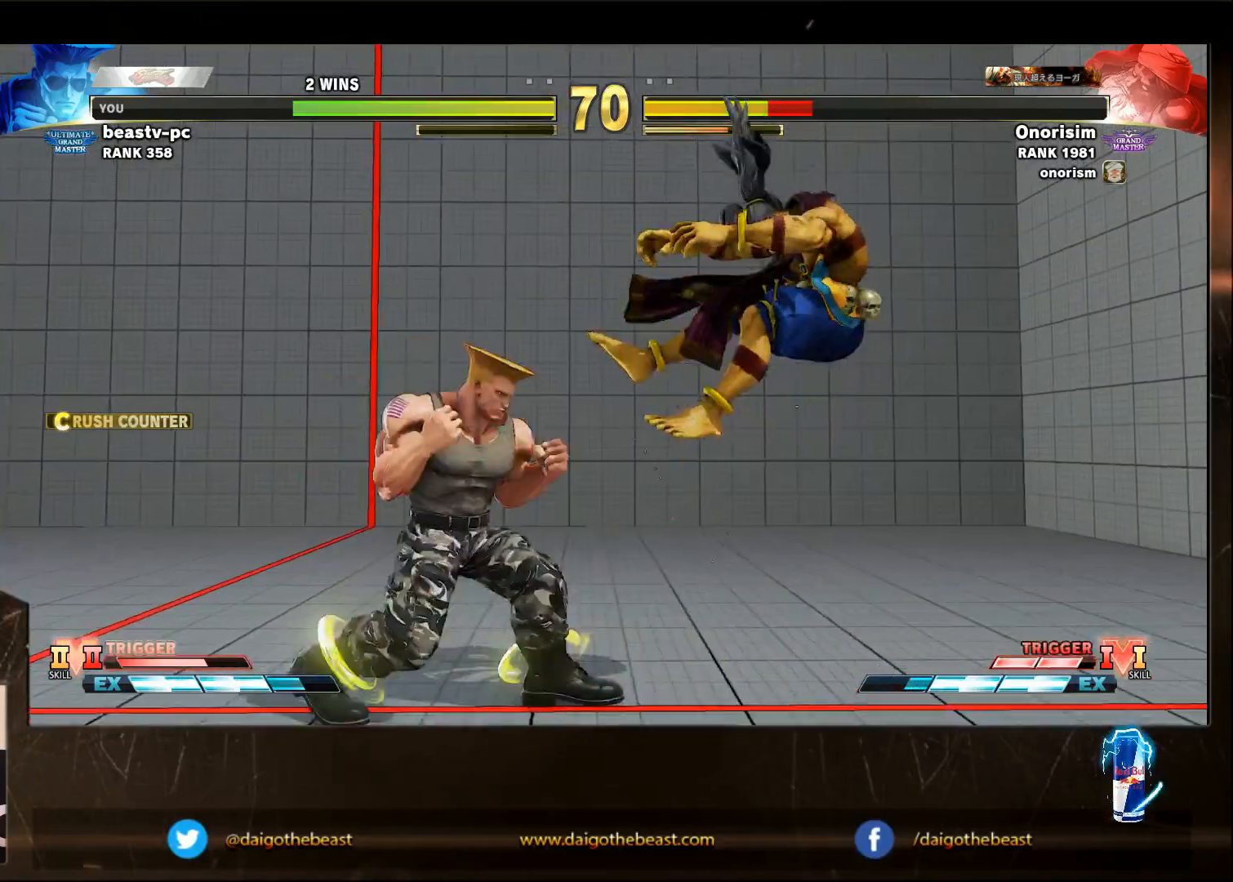
Gameplay with a controller (arcade stick); each line is a JSON object with the inputs held at the frame after it (dt_ms = milliseconds from this image to that frame). "events" lists button and stick changes between this image and that frame as [ms after this image, input, new state], when the widget could be followed in between. Not read: L3 R3.
{"dt_ms": 500, "buttons": [], "left_stick": "right", "events": [[350, "left_stick", "right"], [400, "left_stick", "center"], [450, "left_stick", "right"]]}
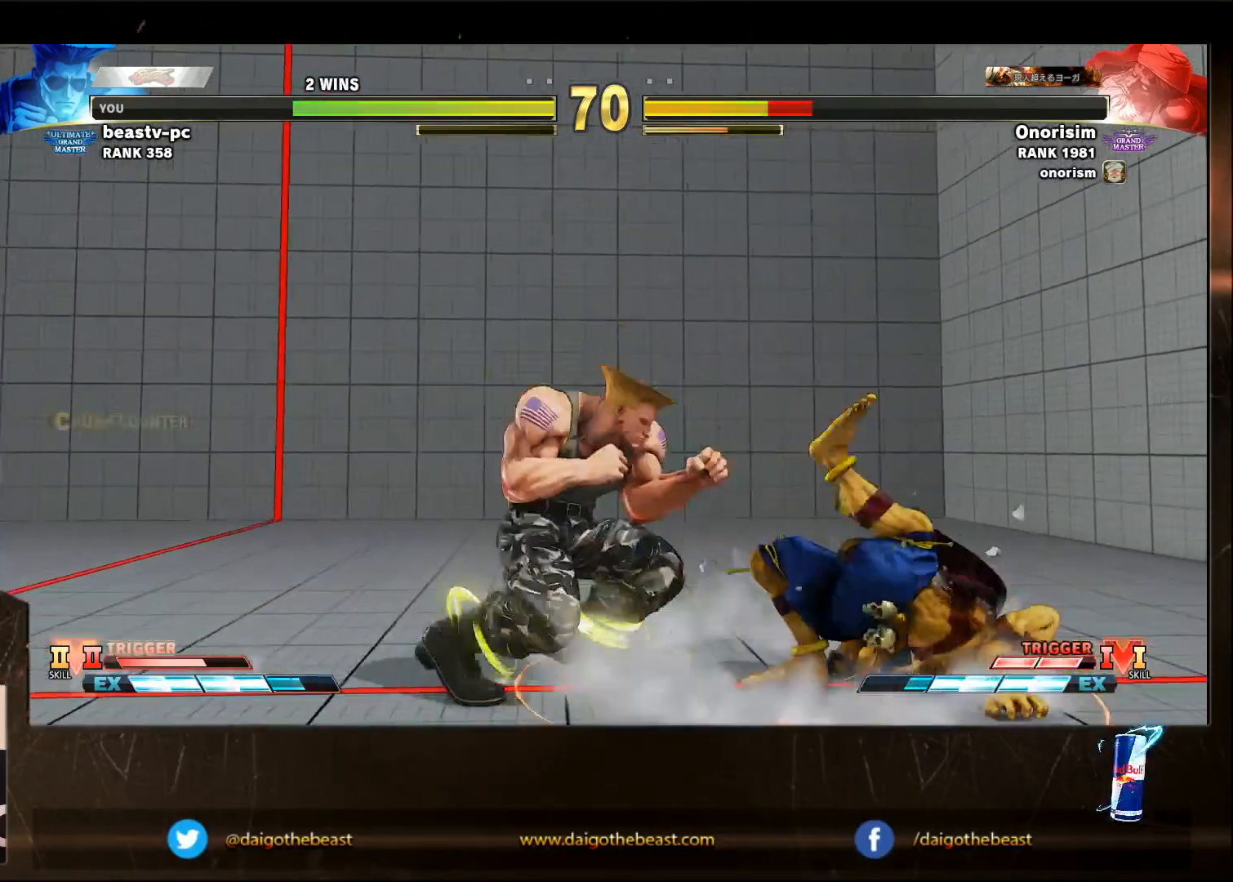
{"dt_ms": 500, "buttons": [], "left_stick": "down-left", "events": [[250, "CROSS", "down"], [250, "SQUARE", "down"], [300, "CROSS", "up"], [300, "SQUARE", "up"], [350, "left_stick", "down-left"]]}
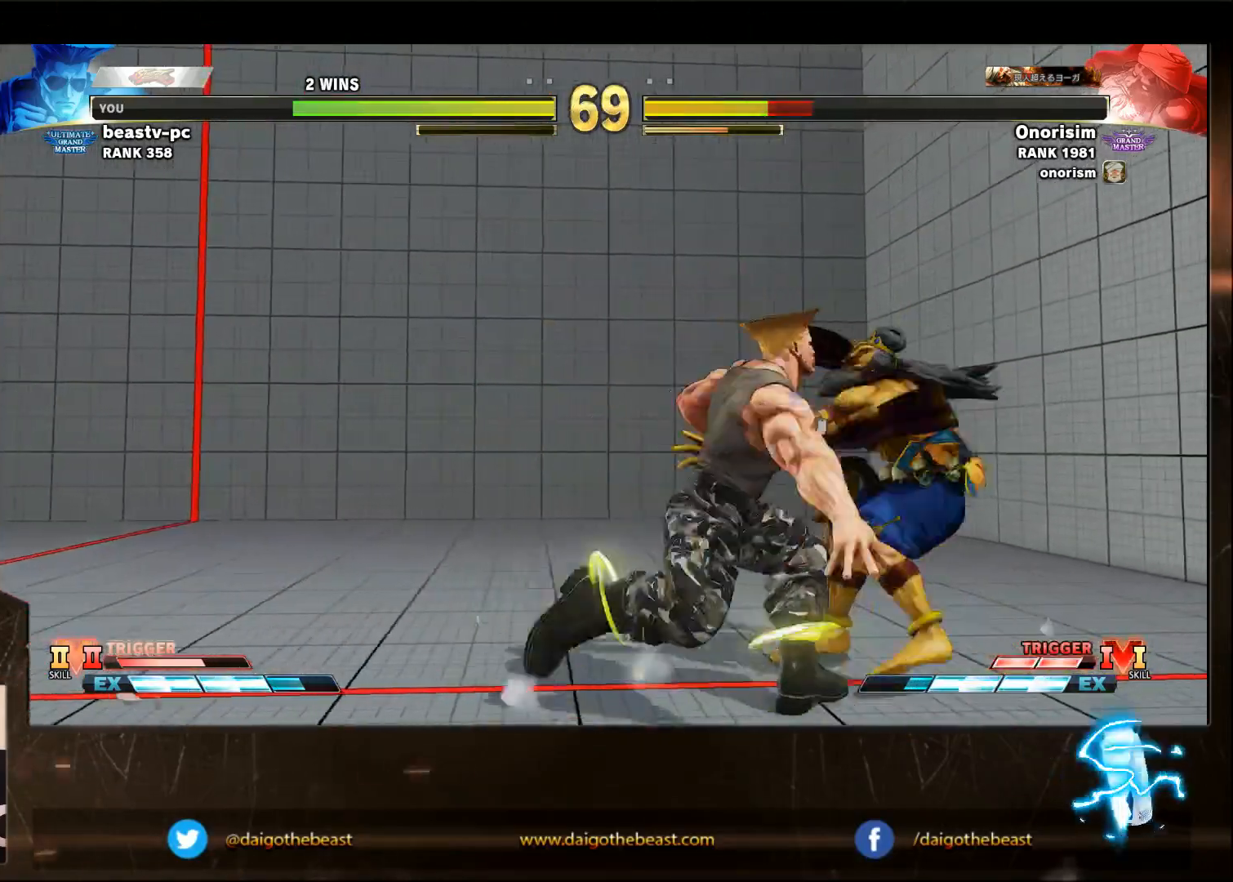
{"dt_ms": 500, "buttons": [], "left_stick": "down-left", "events": []}
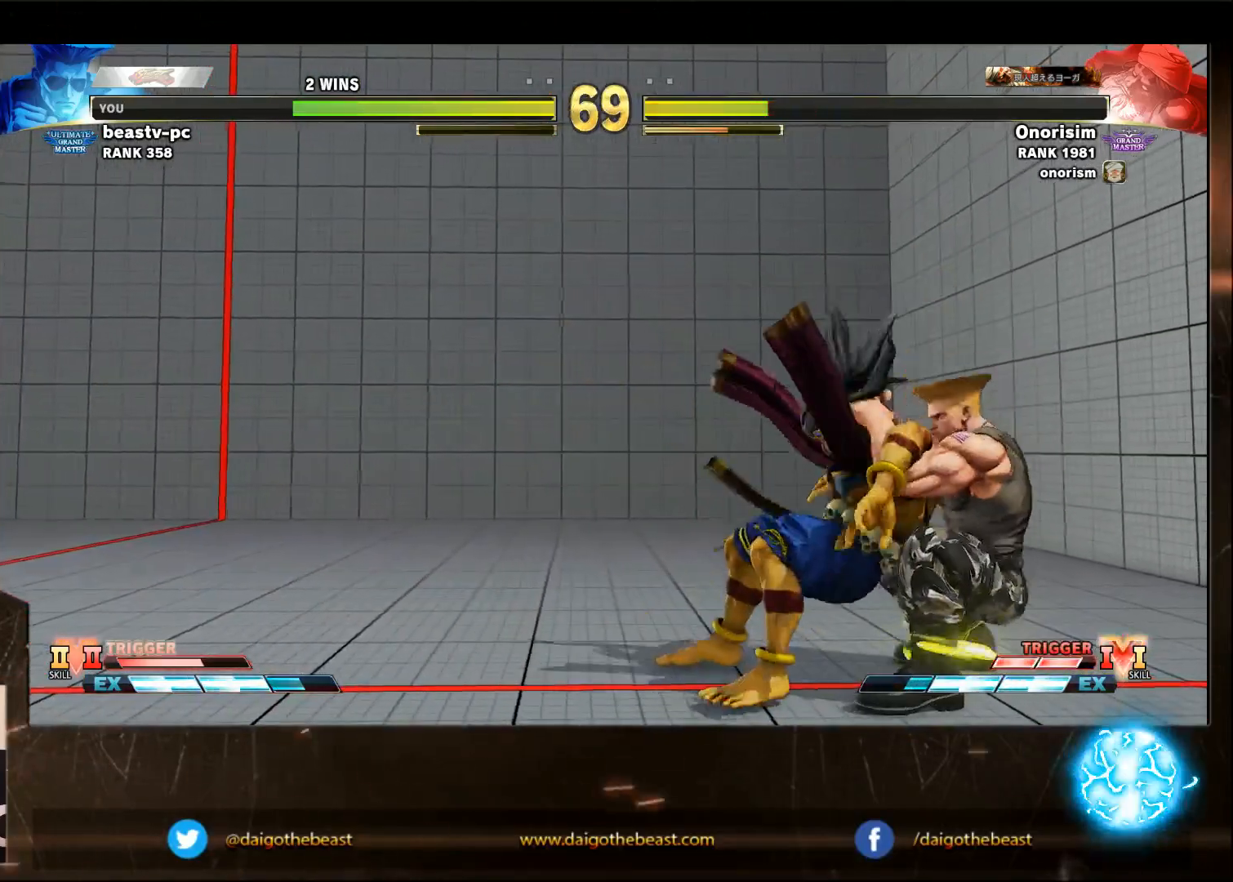
{"dt_ms": 500, "buttons": [], "left_stick": "down-left", "events": []}
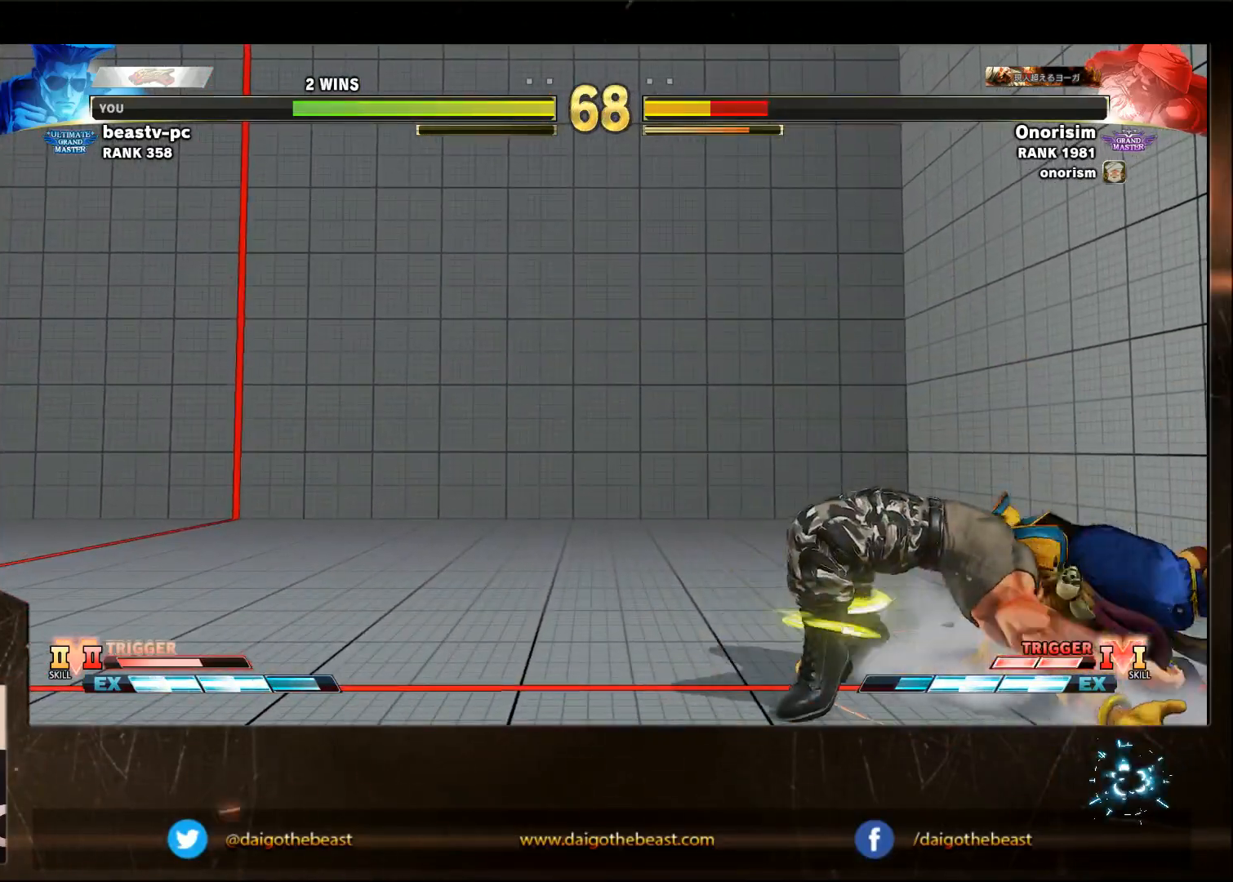
{"dt_ms": 500, "buttons": [], "left_stick": "right", "events": [[117, "left_stick", "center"], [433, "left_stick", "right"]]}
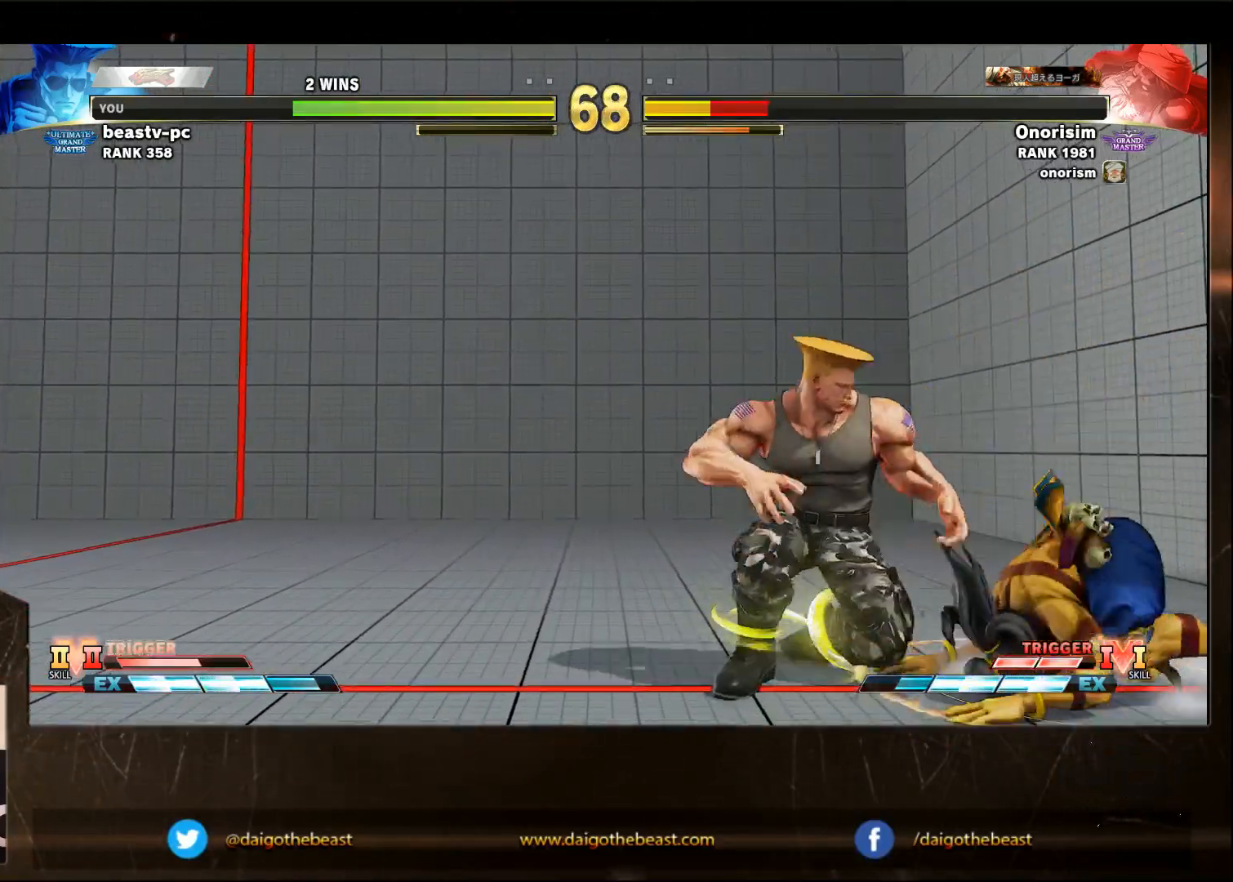
{"dt_ms": 500, "buttons": [], "left_stick": "down-left", "events": [[383, "CROSS", "down"], [383, "SQUARE", "down"], [450, "CROSS", "up"], [450, "SQUARE", "up"], [450, "left_stick", "down-left"]]}
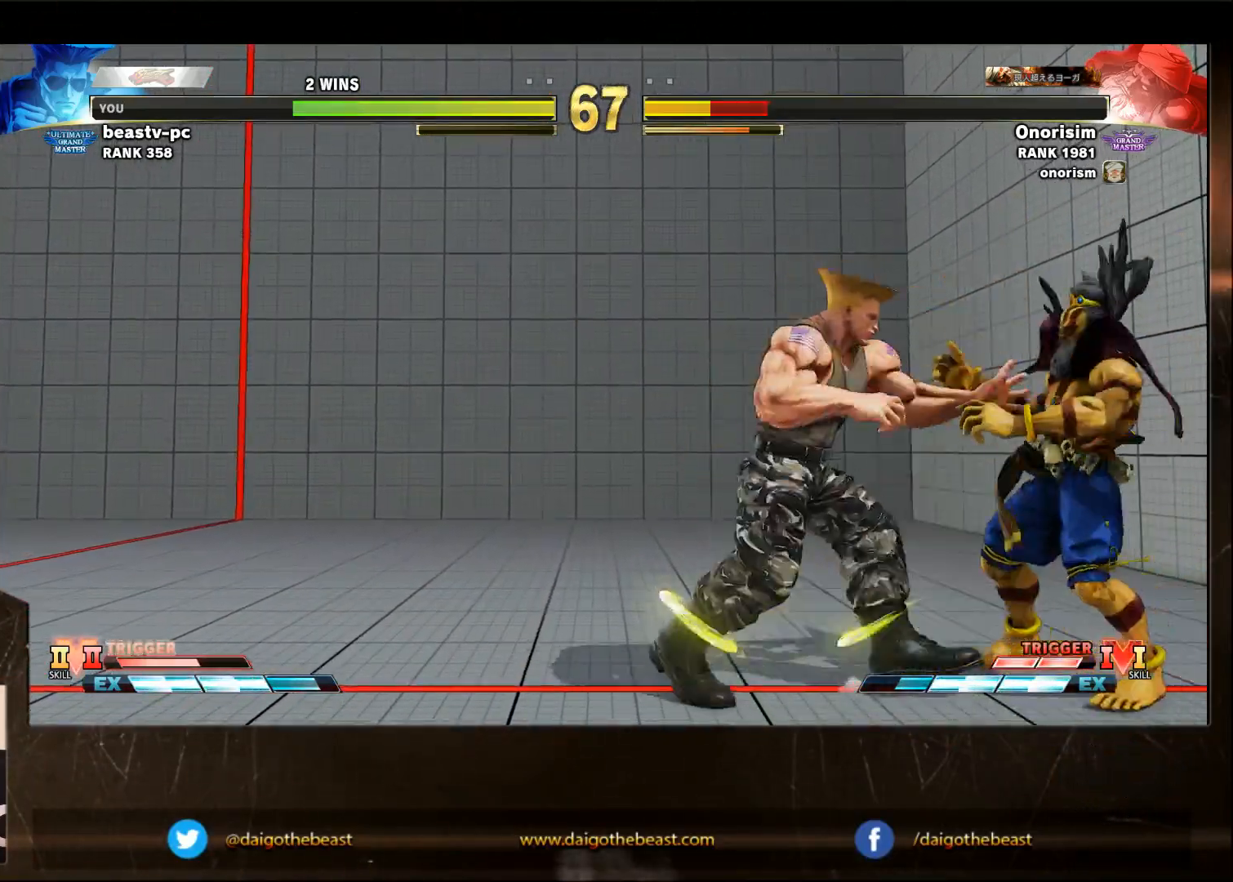
{"dt_ms": 500, "buttons": [], "left_stick": "down-left", "events": []}
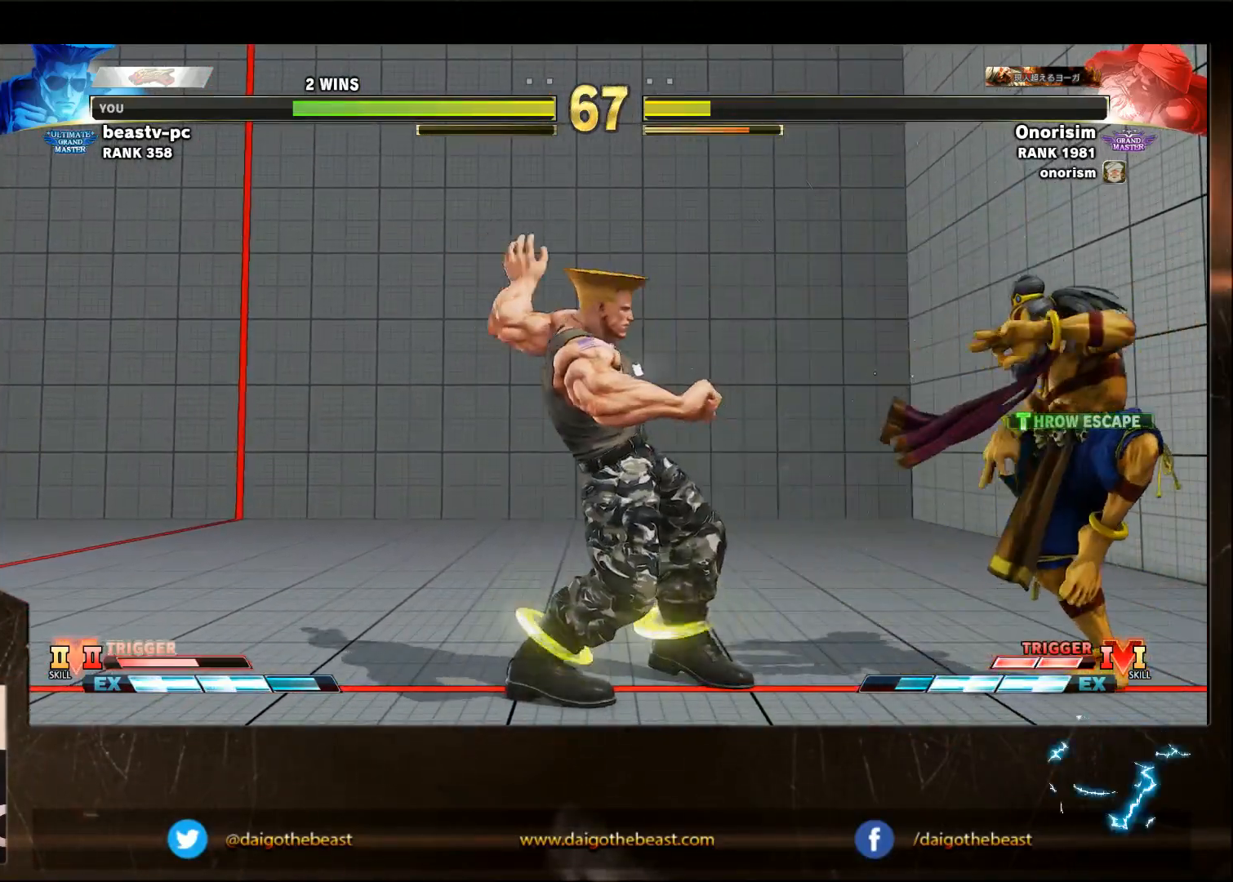
{"dt_ms": 500, "buttons": [], "left_stick": "down-left", "events": []}
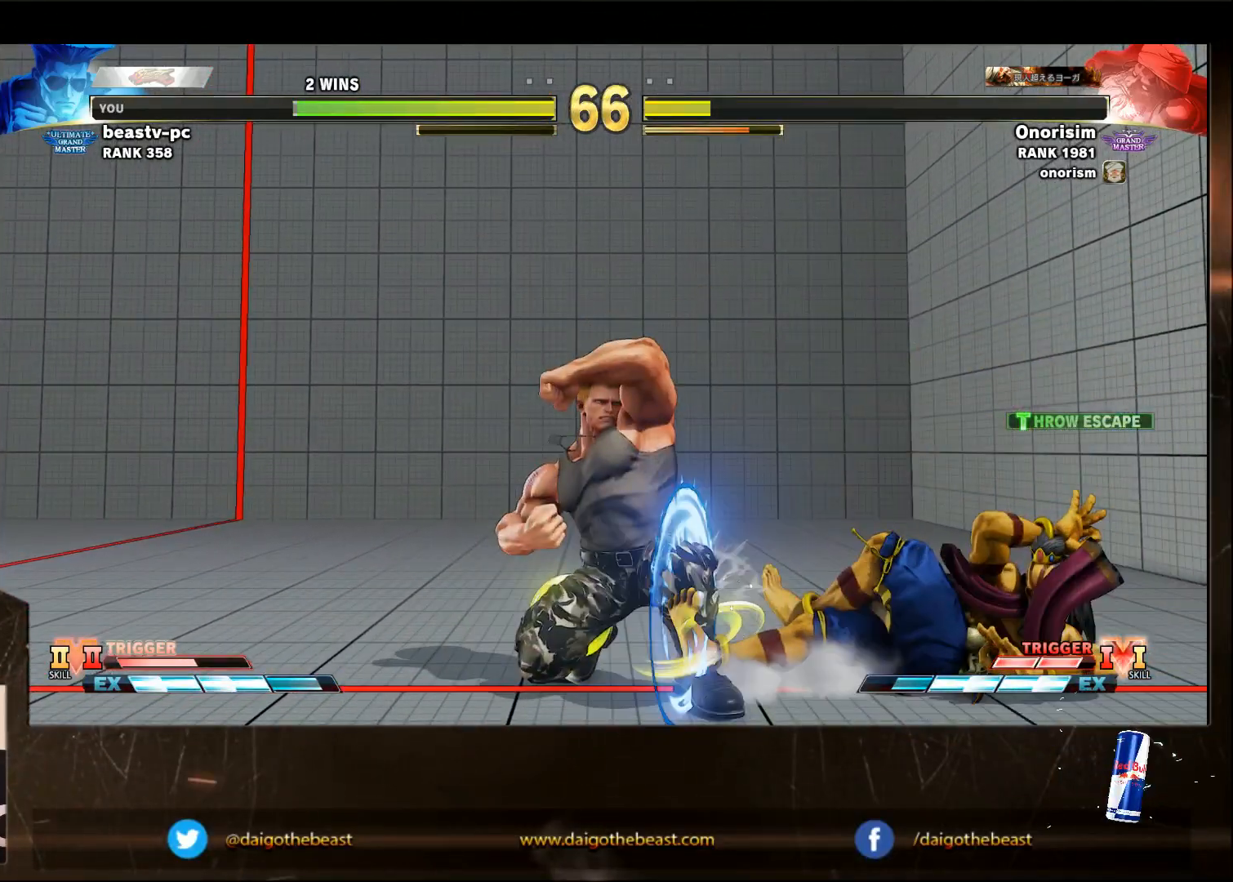
{"dt_ms": 500, "buttons": [], "left_stick": "down-left", "events": []}
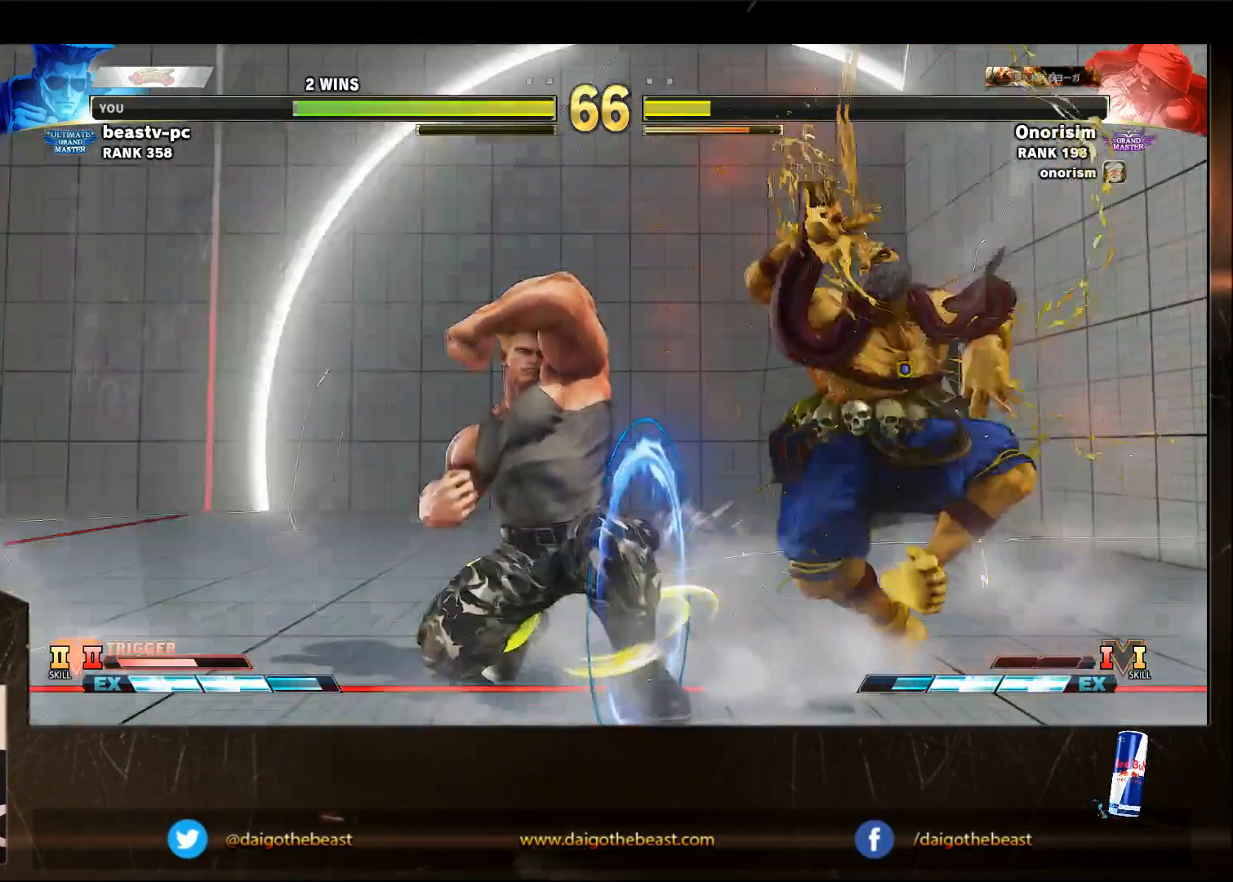
{"dt_ms": 500, "buttons": [], "left_stick": "down-left", "events": [[267, "CIRCLE", "down"], [267, "R2", "down"], [267, "left_stick", "up-left"], [317, "CIRCLE", "up"], [317, "R2", "up"], [317, "left_stick", "down-left"]]}
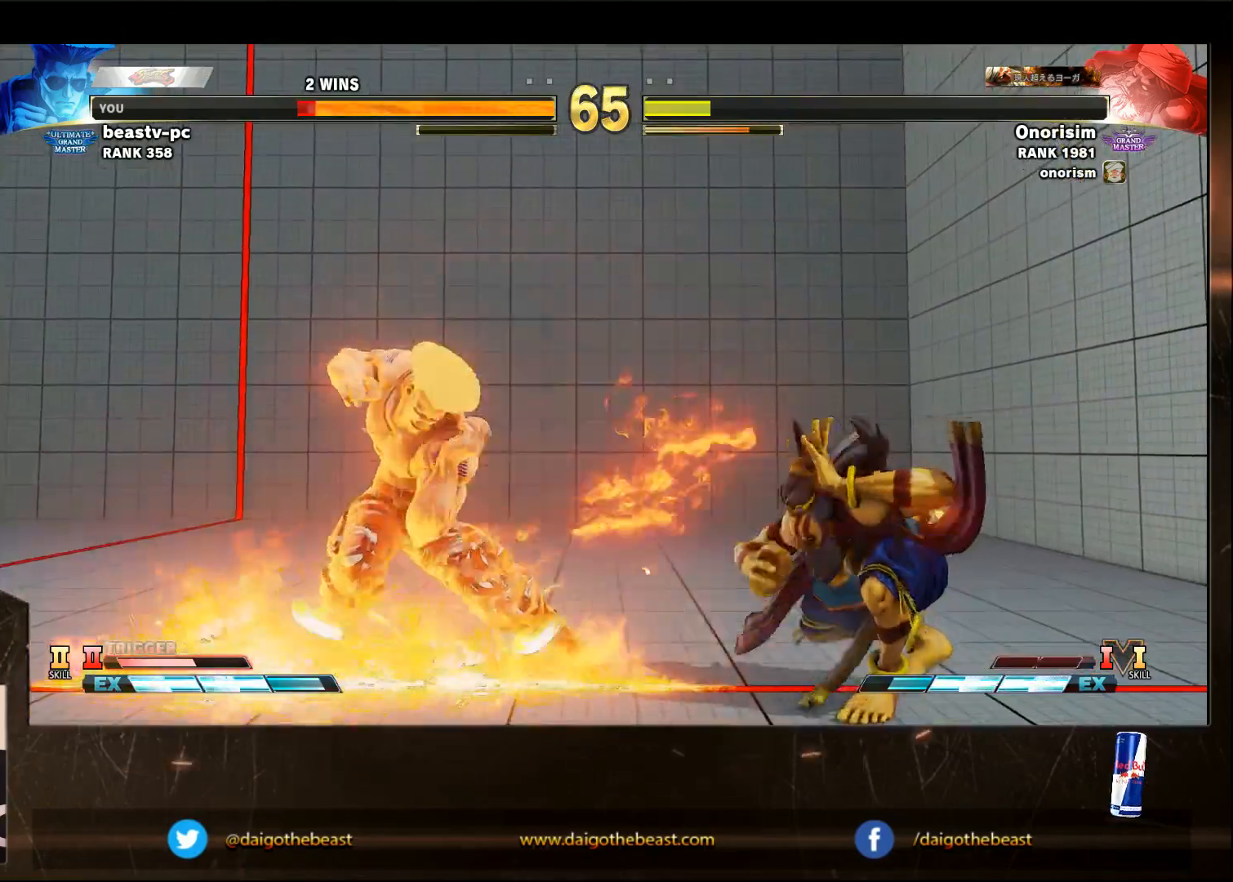
{"dt_ms": 500, "buttons": [], "left_stick": "down-left", "events": [[167, "left_stick", "up-left"], [433, "left_stick", "down-left"]]}
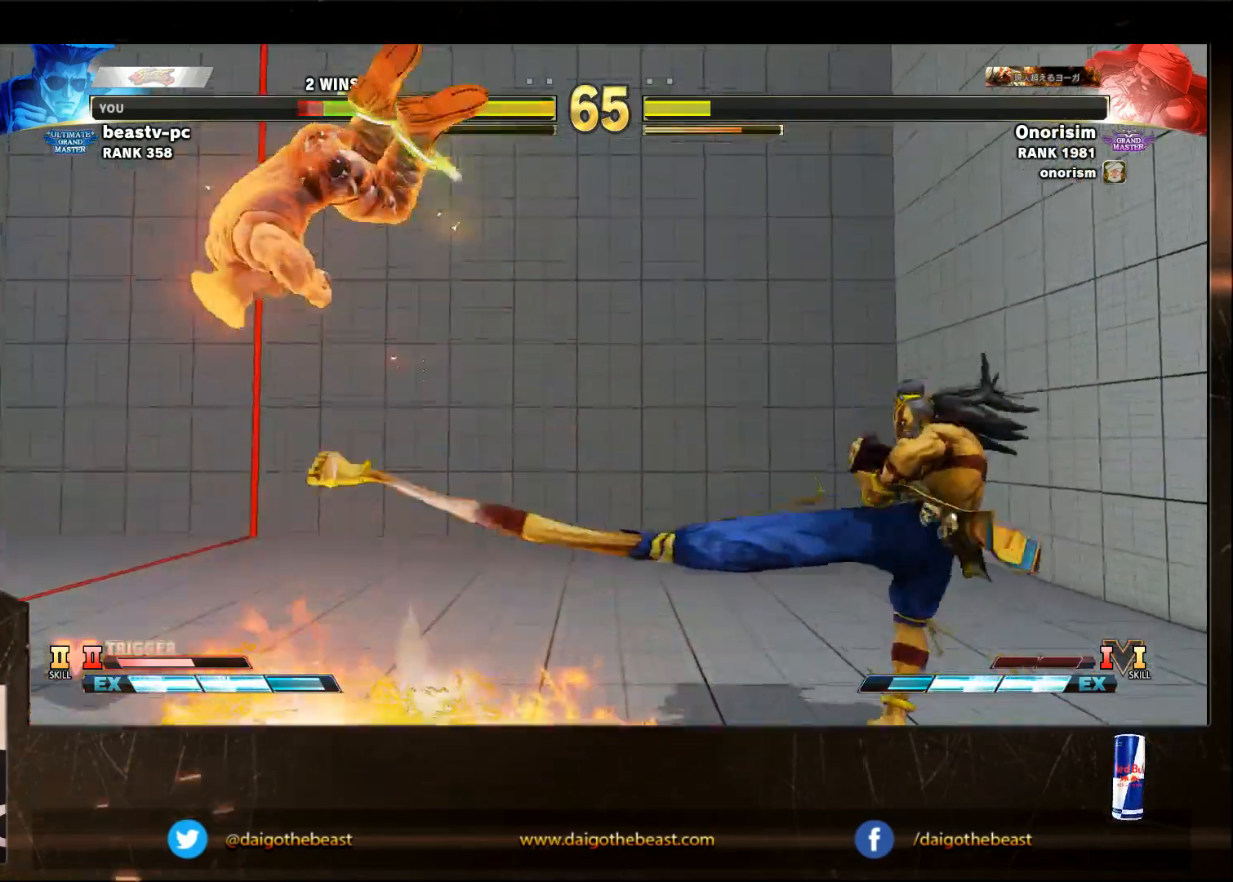
{"dt_ms": 500, "buttons": [], "left_stick": "left"}
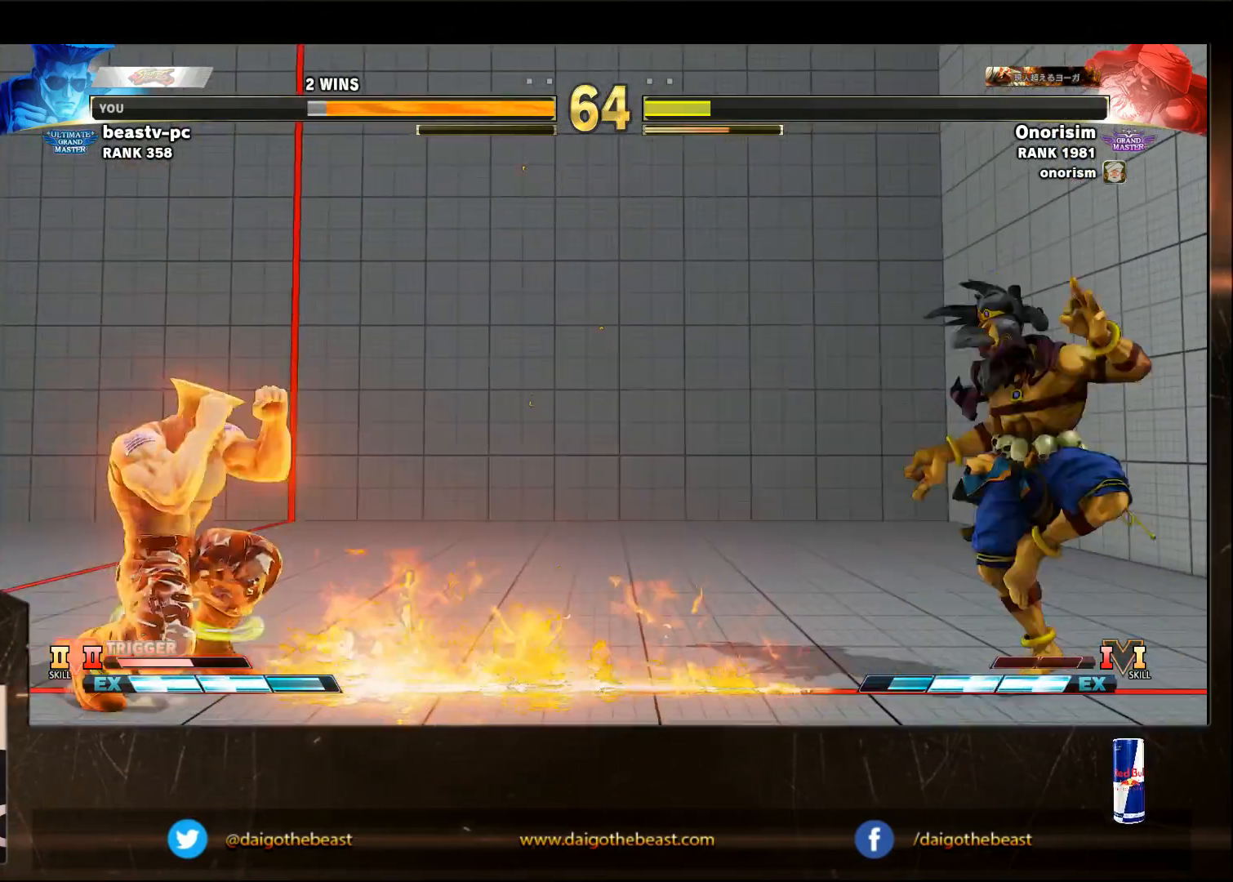
{"dt_ms": 500, "buttons": [], "left_stick": "left", "events": []}
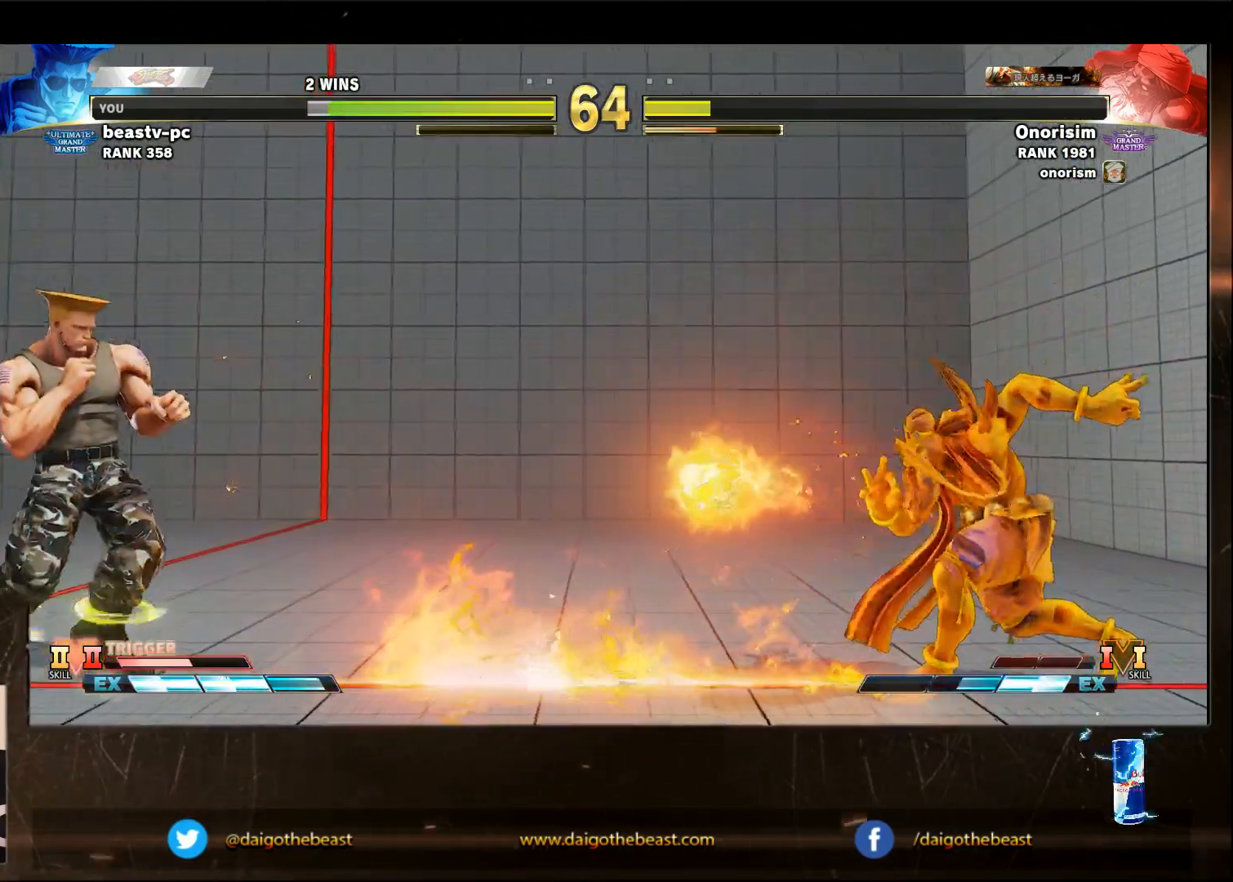
{"dt_ms": 1000, "buttons": ["CROSS", "SQUARE"], "left_stick": "up-left"}
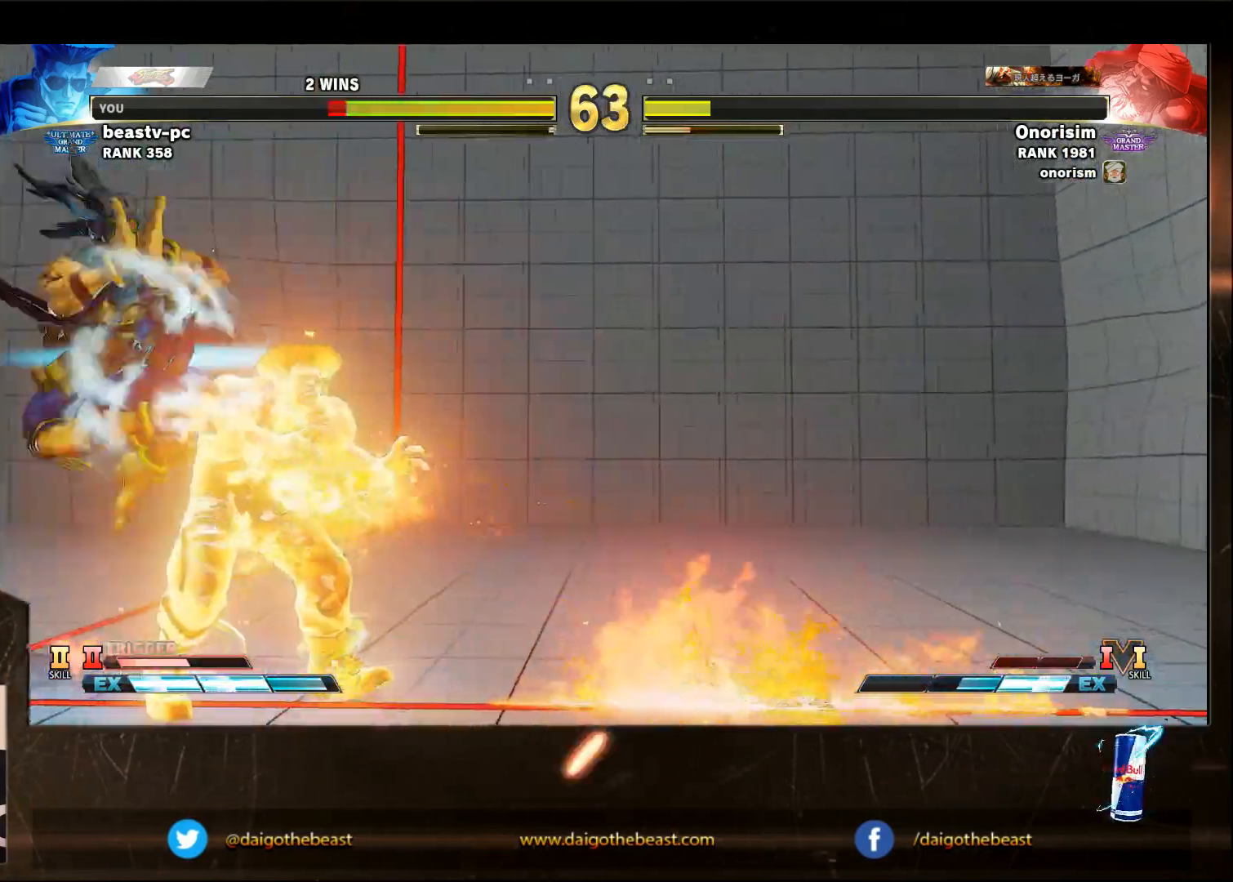
{"dt_ms": 500, "buttons": [], "left_stick": "down-right", "events": [[317, "CROSS", "up"], [317, "SQUARE", "up"], [317, "left_stick", "down-right"]]}
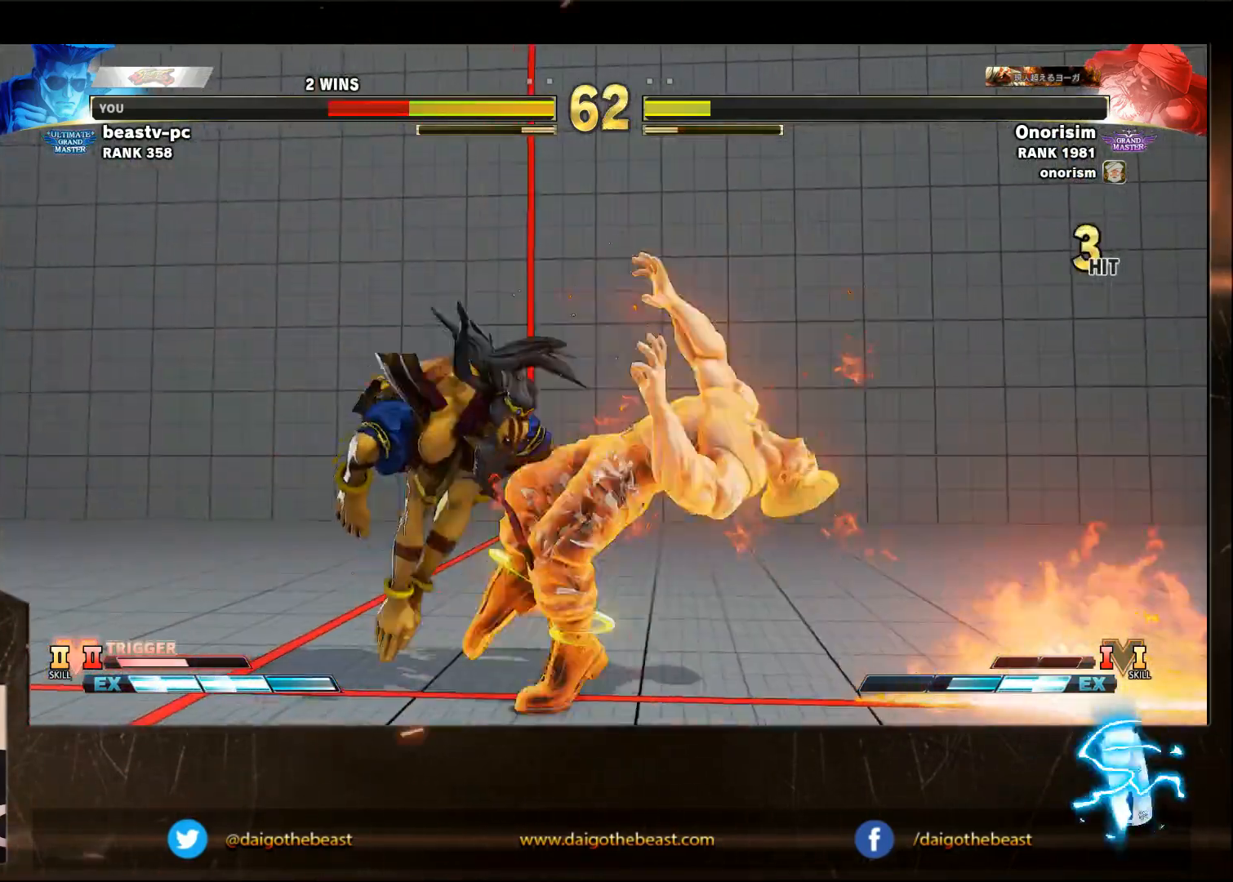
{"dt_ms": 500, "buttons": [], "left_stick": "down-right", "events": []}
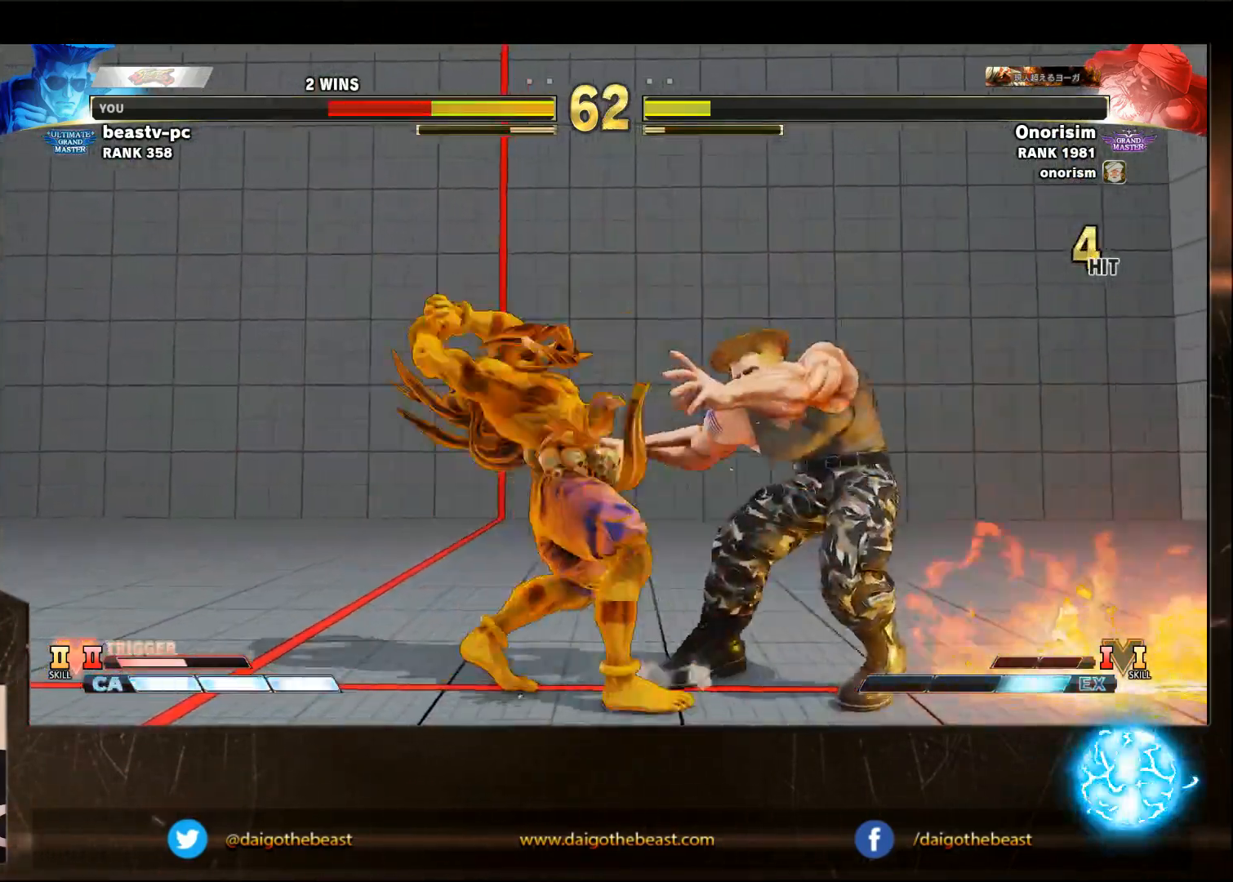
{"dt_ms": 500, "buttons": [], "left_stick": "down-right", "events": []}
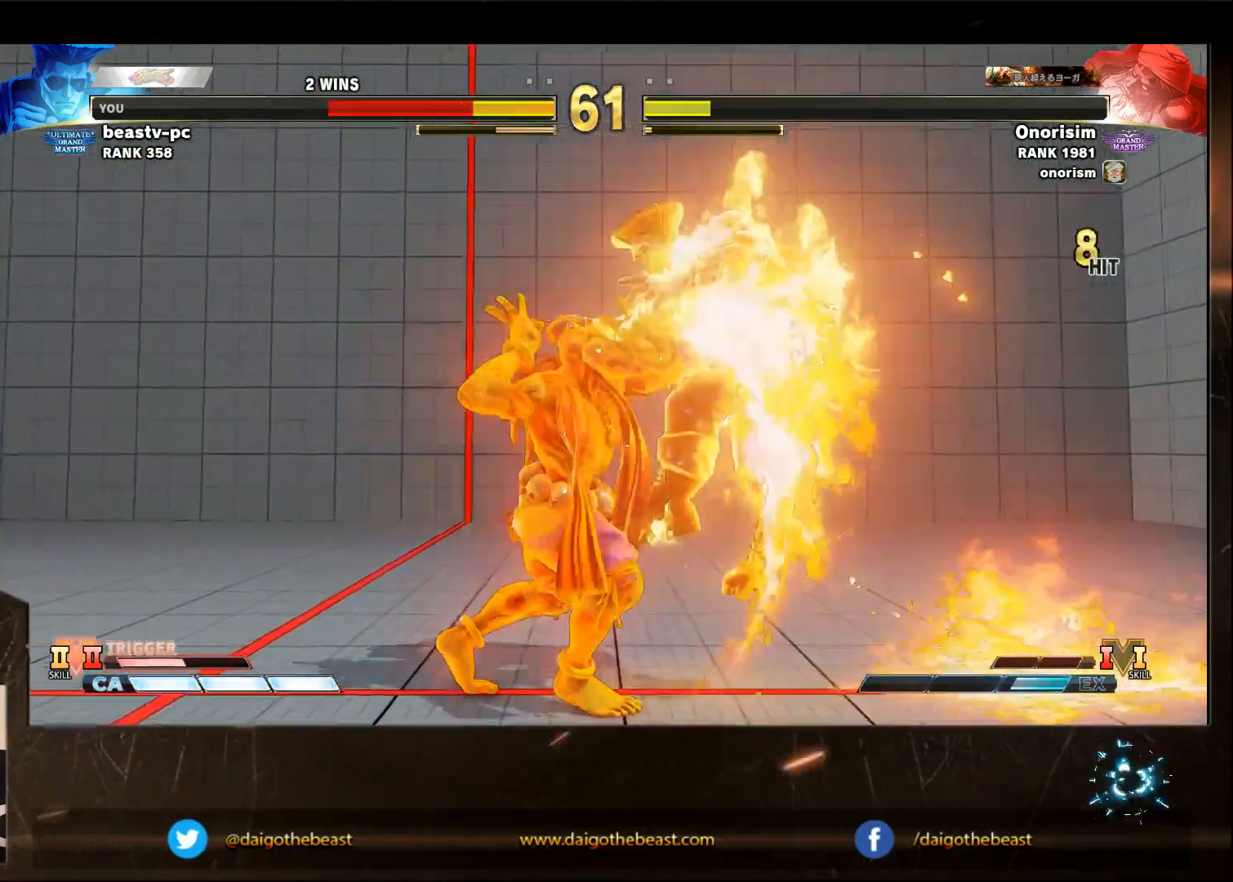
{"dt_ms": 500, "buttons": ["CIRCLE", "L2"], "left_stick": "down-right", "events": [[333, "CIRCLE", "down"], [333, "L2", "down"], [383, "L2", "up"], [450, "CIRCLE", "up"], [500, "CIRCLE", "down"], [500, "L2", "down"]]}
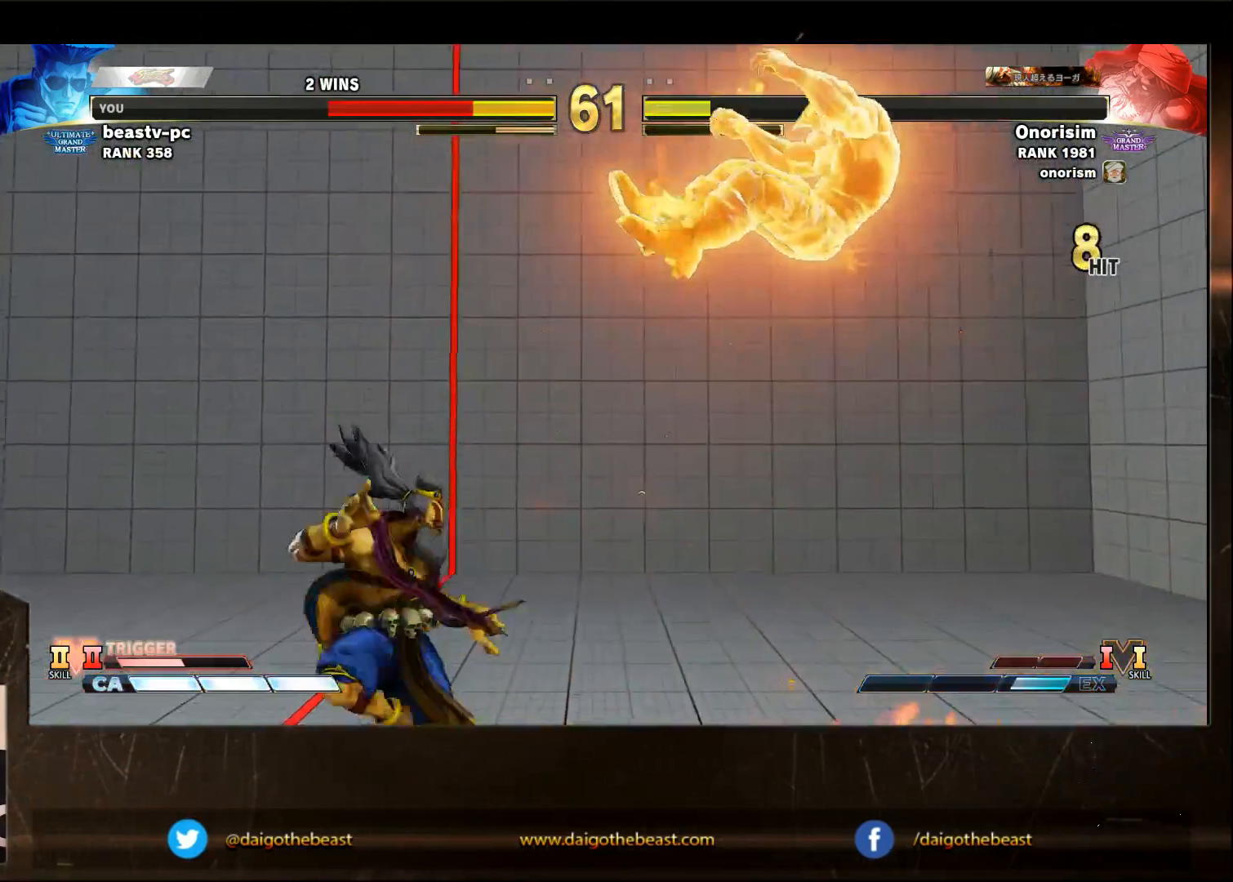
{"dt_ms": 500, "buttons": [], "left_stick": "down-right", "events": [[100, "CIRCLE", "up"], [100, "L2", "up"], [200, "CIRCLE", "down"], [300, "CIRCLE", "up"], [350, "CIRCLE", "down"], [350, "L2", "down"], [400, "CIRCLE", "up"], [400, "L2", "up"]]}
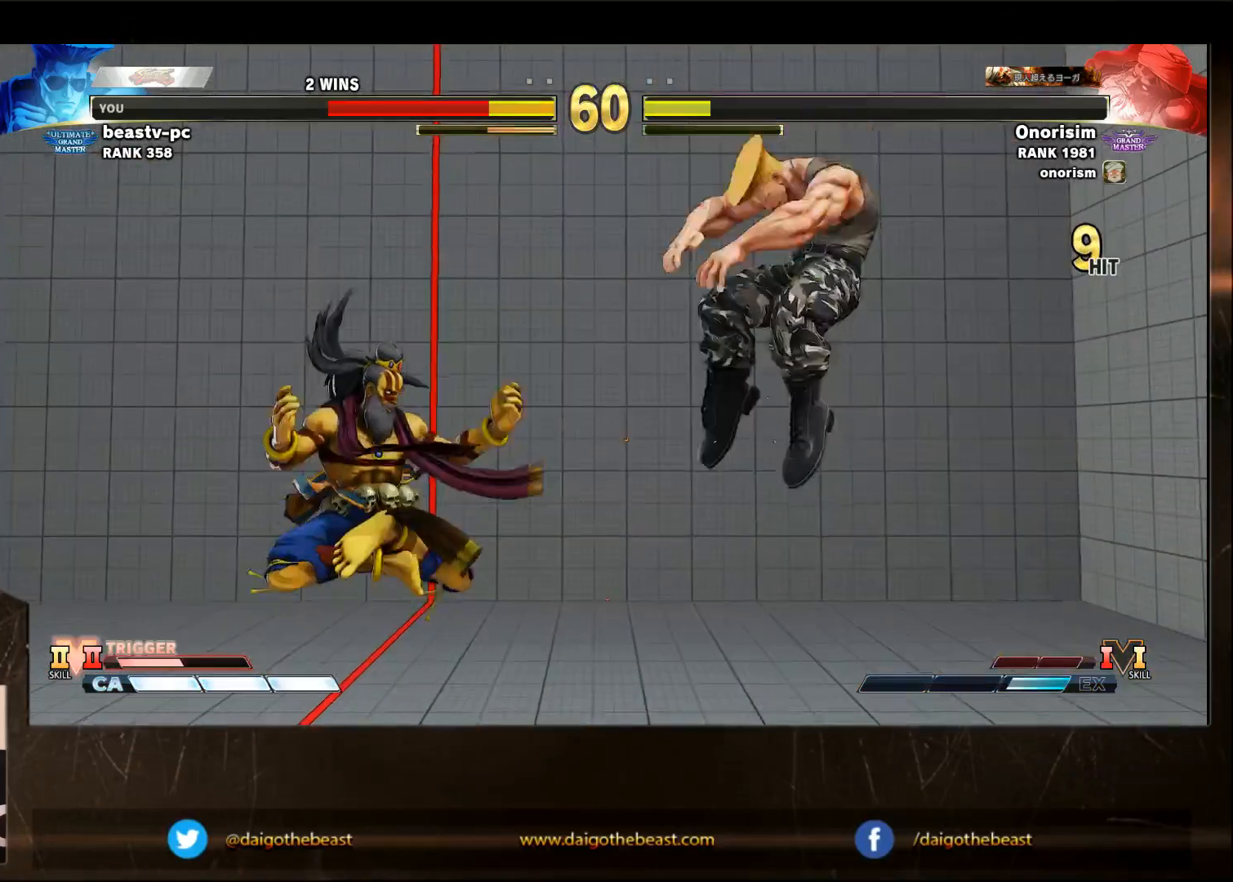
{"dt_ms": 500, "buttons": ["CROSS"], "left_stick": "up-right", "events": [[83, "CIRCLE", "down"], [150, "CIRCLE", "up"], [450, "CROSS", "down"], [450, "left_stick", "up-right"]]}
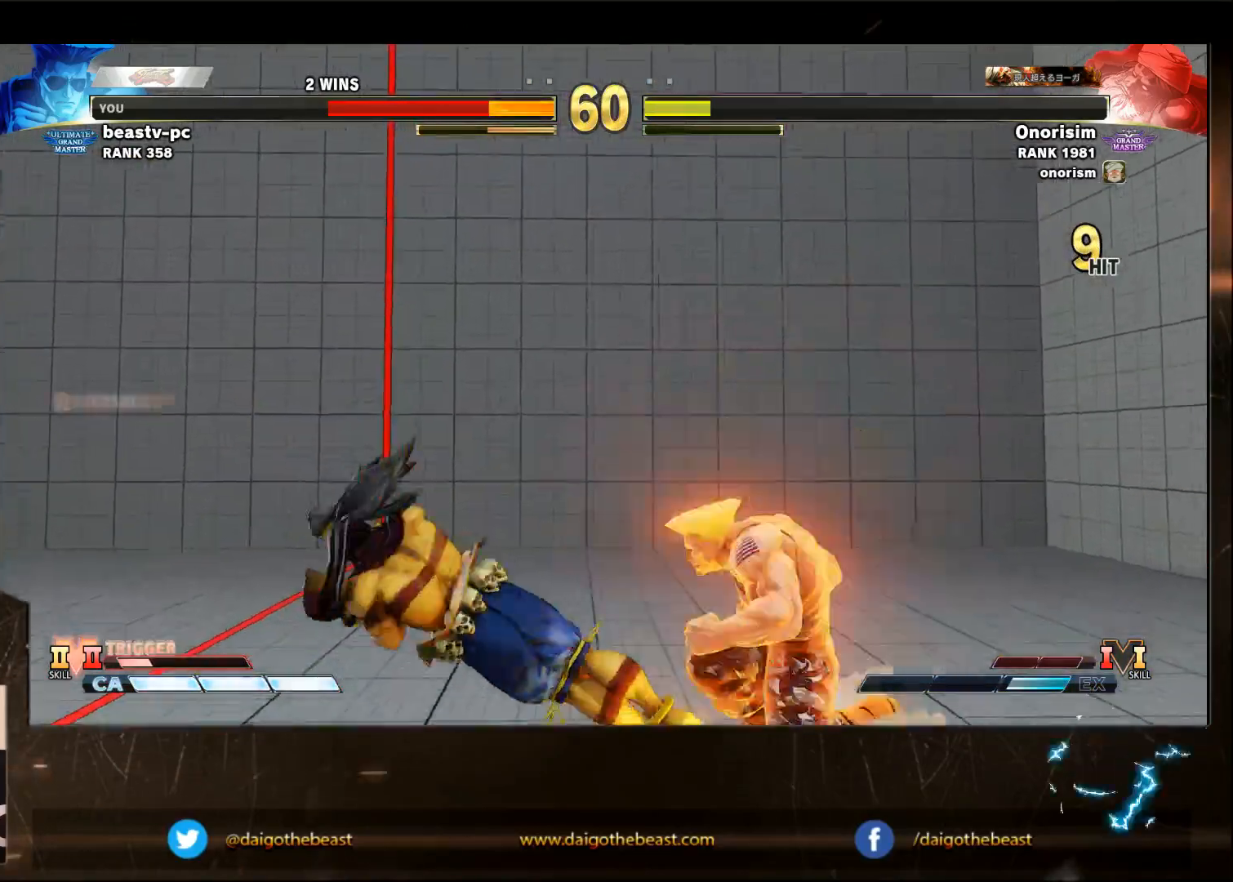
{"dt_ms": 500, "buttons": [], "left_stick": "down-right", "events": [[67, "CROSS", "up"], [67, "left_stick", "down-right"]]}
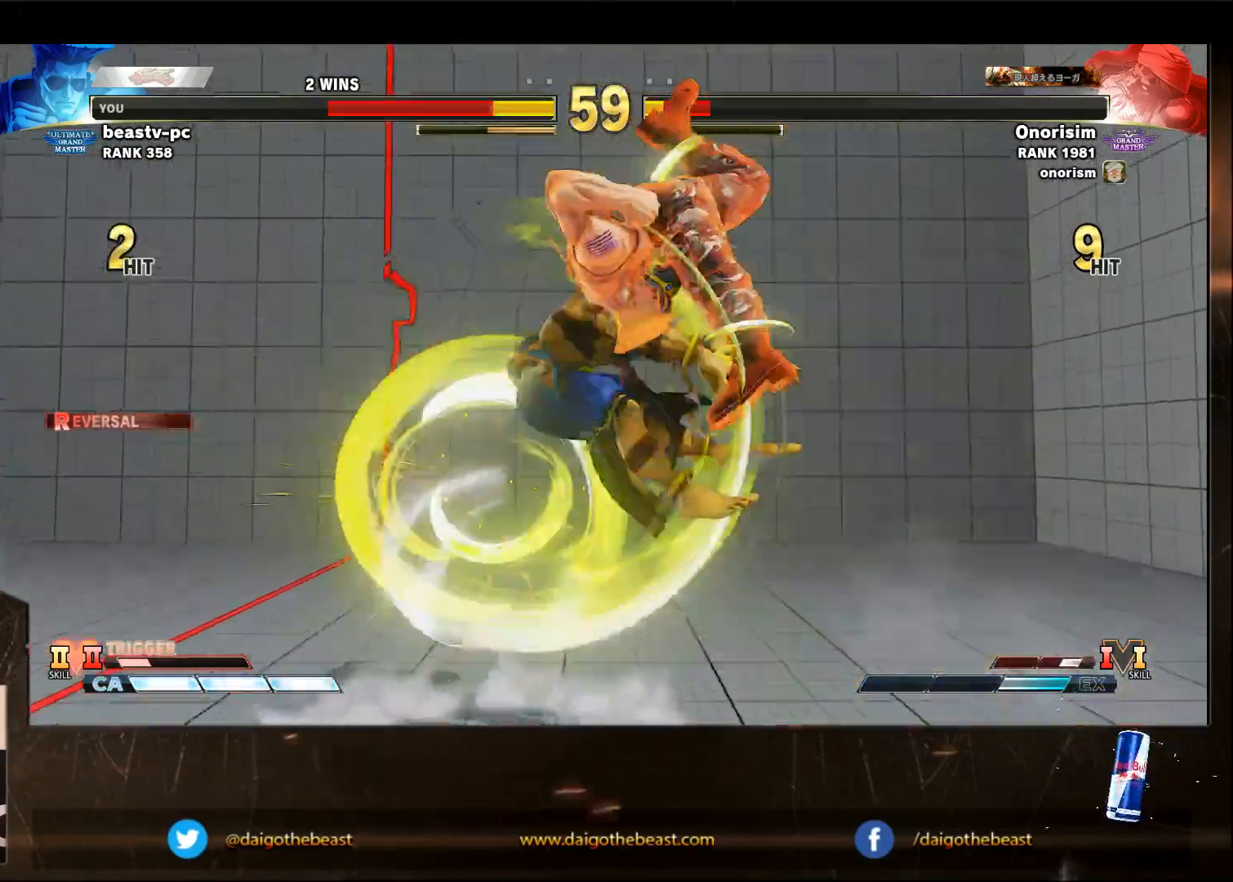
{"dt_ms": 500, "buttons": [], "left_stick": "down-right", "events": []}
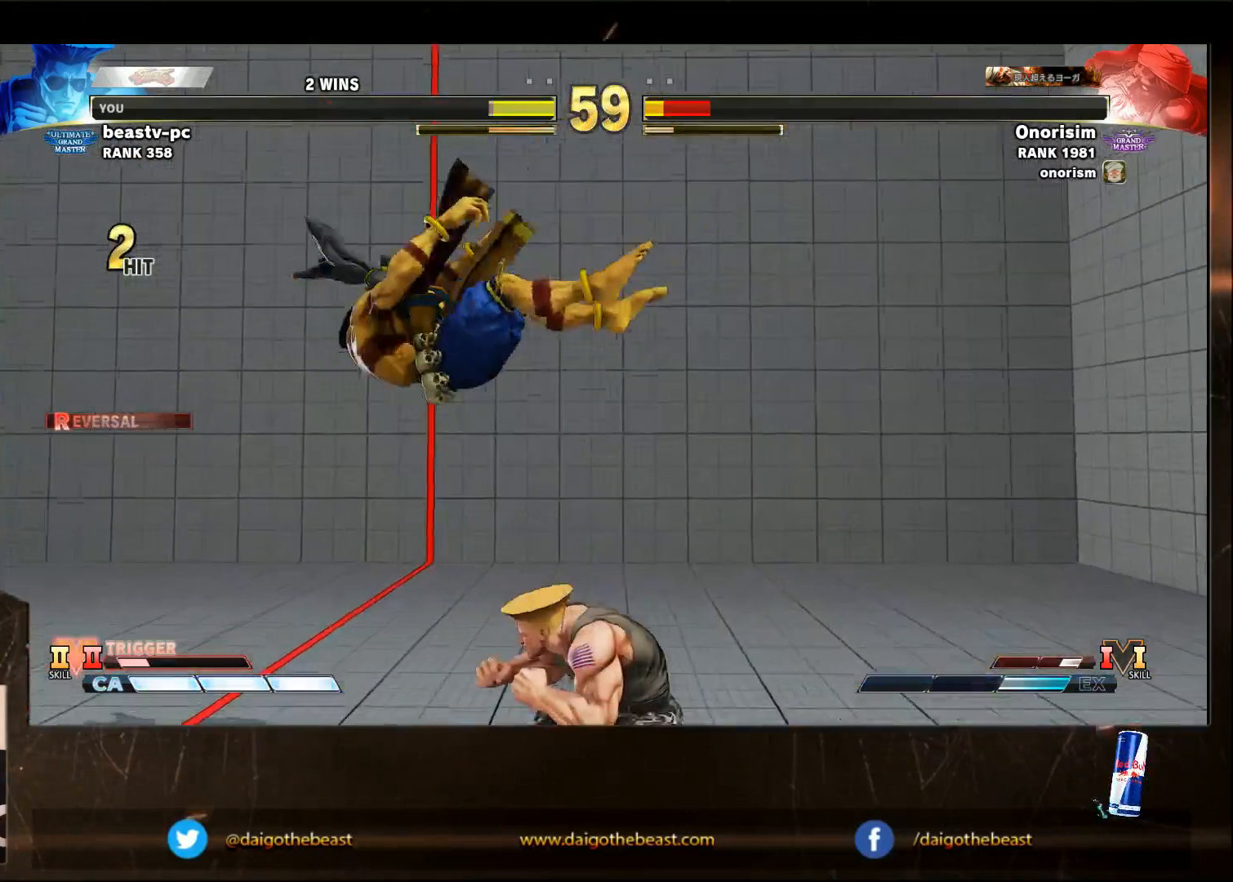
{"dt_ms": 500, "buttons": [], "left_stick": "center", "events": [[17, "CIRCLE", "down"], [17, "CROSS", "down"], [17, "left_stick", "up-right"], [117, "CIRCLE", "up"], [117, "CROSS", "up"], [117, "left_stick", "down"], [183, "left_stick", "center"]]}